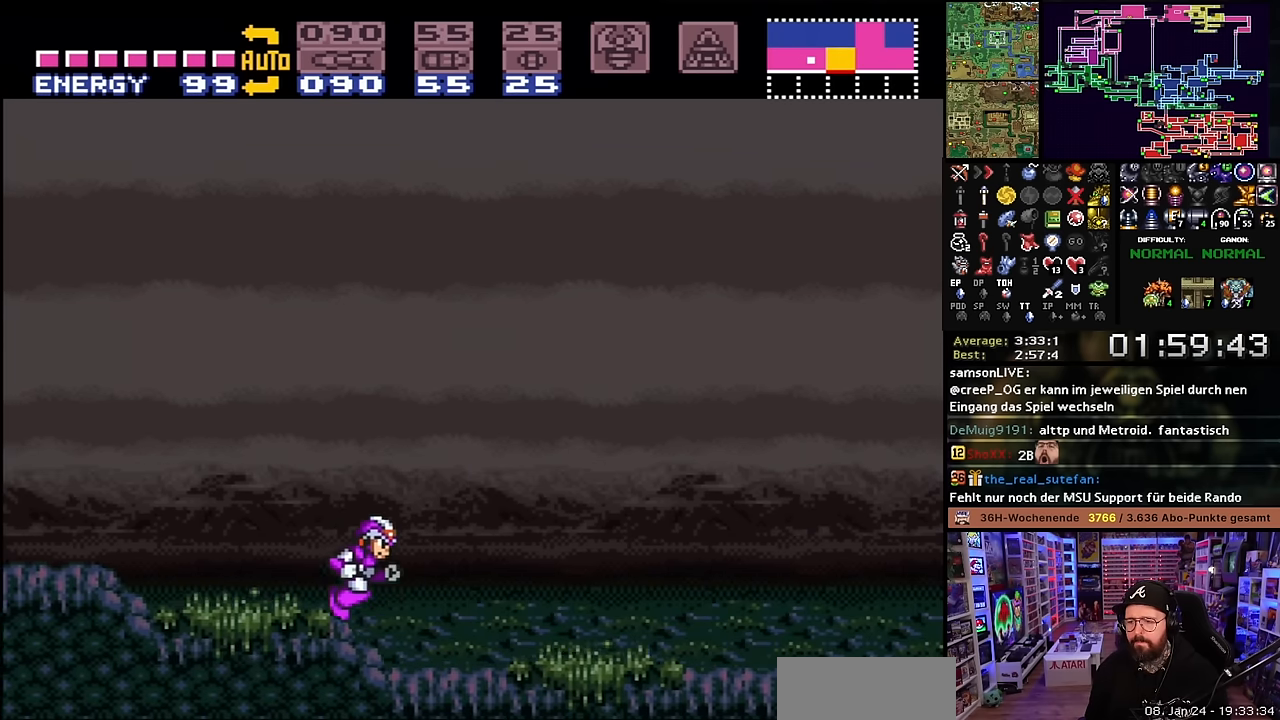
Gameplay with a controller (Nintendo layout); each line is a JSON object with the inputs held at the frame after it. "events" lists button and stick changes between this image and that frame as [ms after this image, input, new state], when the widget could be followed in between. Not read: L3 R3.
{"buttons": ["X", "DPAD_RIGHT"], "events": [[383, "DPAD_LEFT", "down"], [383, "DPAD_RIGHT", "up"], [383, "DPAD_UP", "down"], [383, "X", "up"], [400, "DPAD_LEFT", "up"], [400, "DPAD_RIGHT", "down"], [400, "DPAD_UP", "up"], [400, "X", "down"]]}
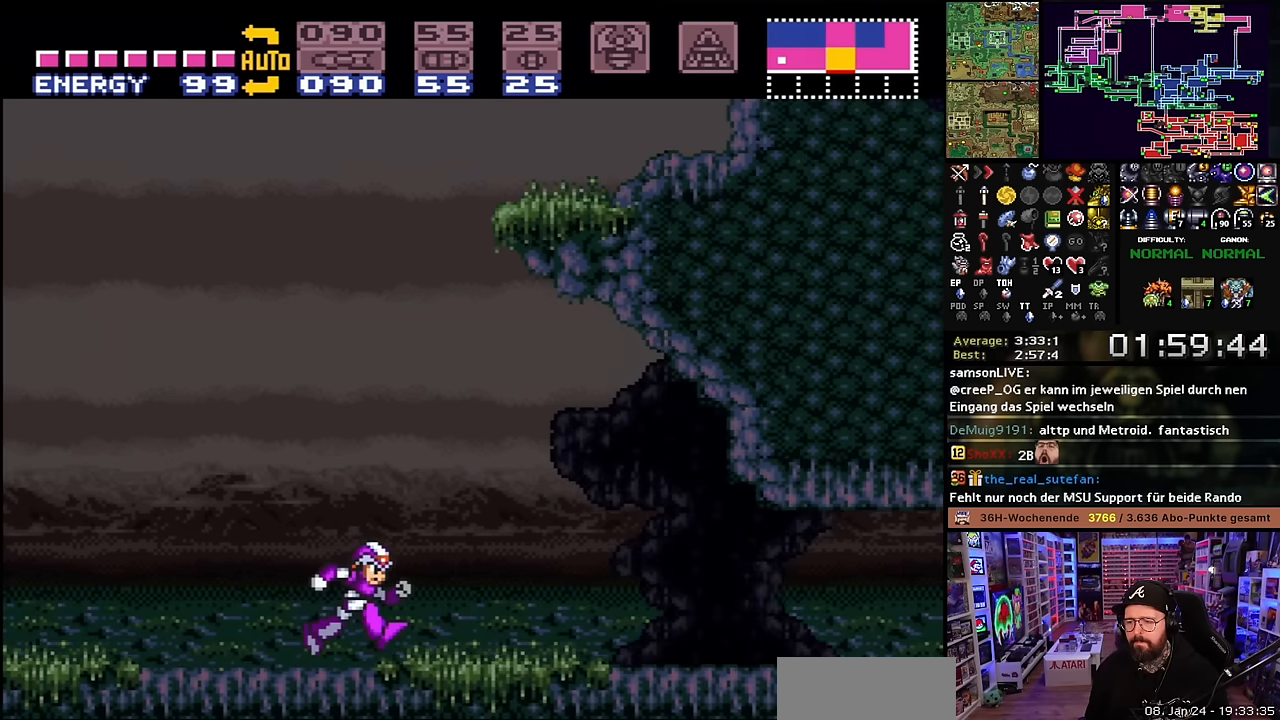
{"buttons": ["X", "DPAD_RIGHT"], "events": [[300, "DPAD_LEFT", "down"], [300, "DPAD_RIGHT", "up"], [300, "DPAD_UP", "down"], [300, "X", "up"], [316, "DPAD_LEFT", "up"], [316, "DPAD_RIGHT", "down"], [316, "DPAD_UP", "up"], [316, "X", "down"]]}
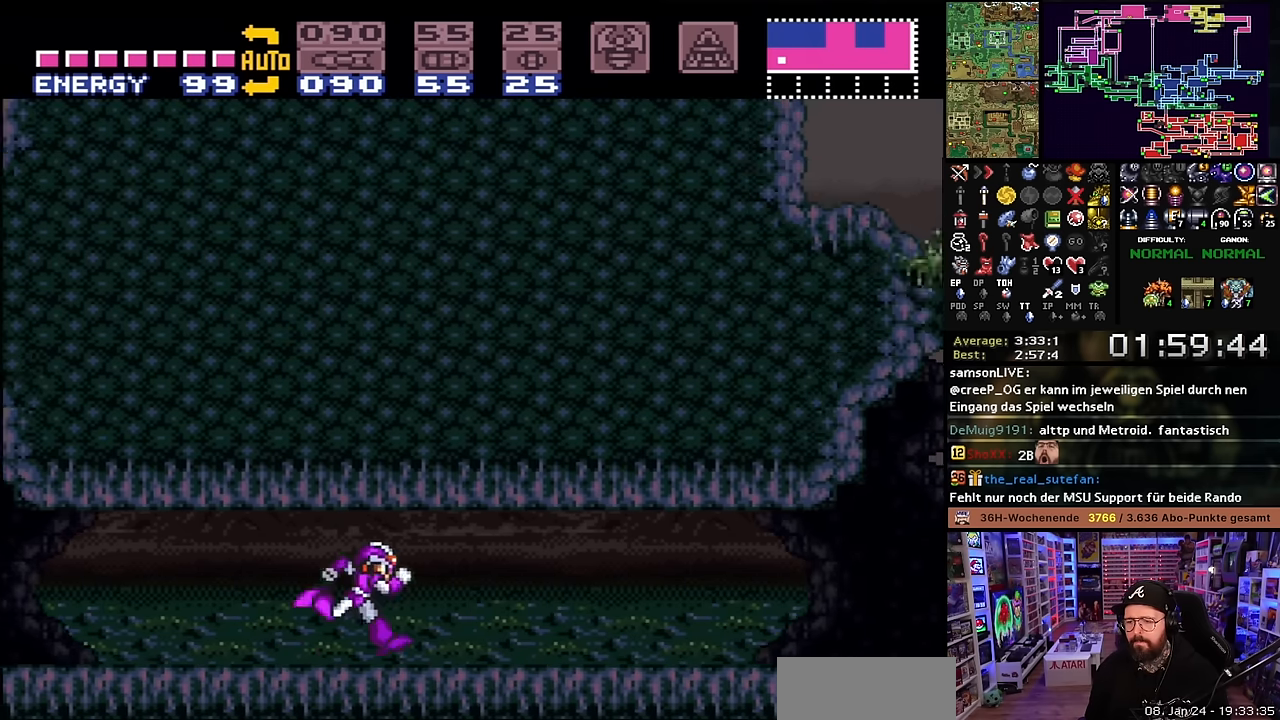
{"buttons": ["X", "DPAD_LEFT"], "events": [[216, "X", "up"], [233, "X", "down"], [266, "DPAD_RIGHT", "up"], [300, "DPAD_LEFT", "down"]]}
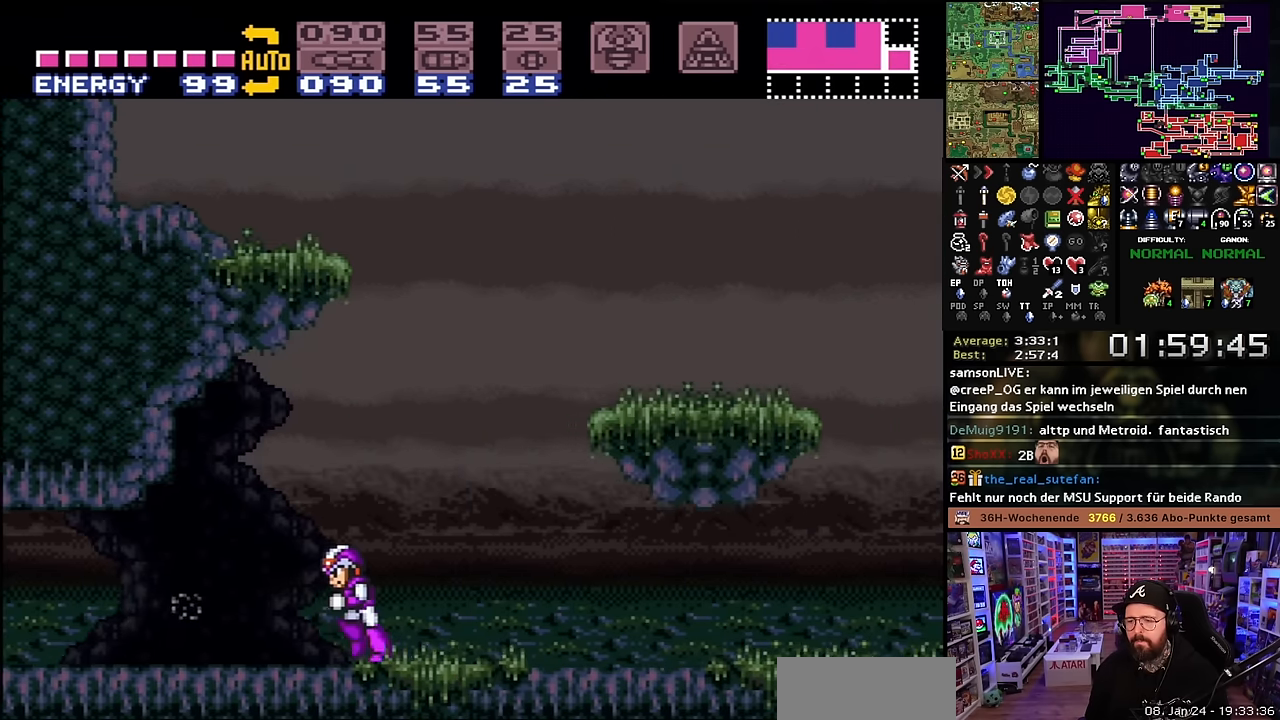
{"buttons": ["X", "DPAD_LEFT"], "events": []}
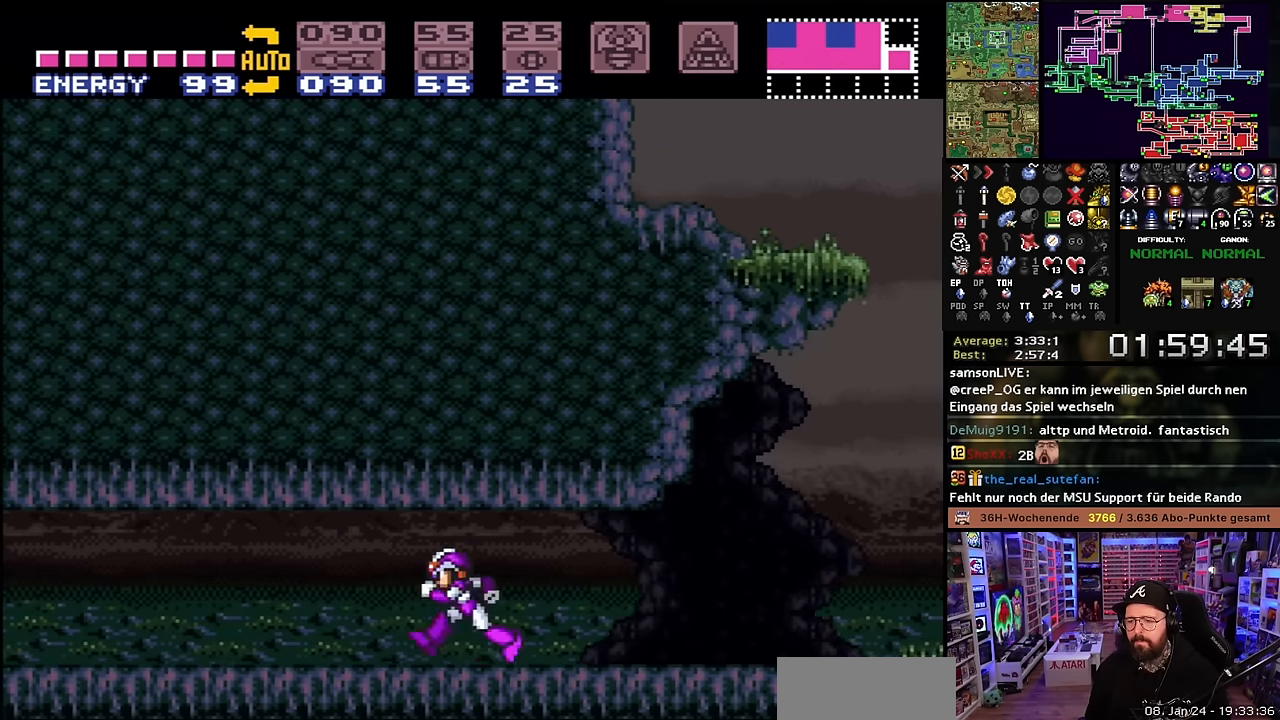
{"buttons": ["X", "DPAD_LEFT"], "events": []}
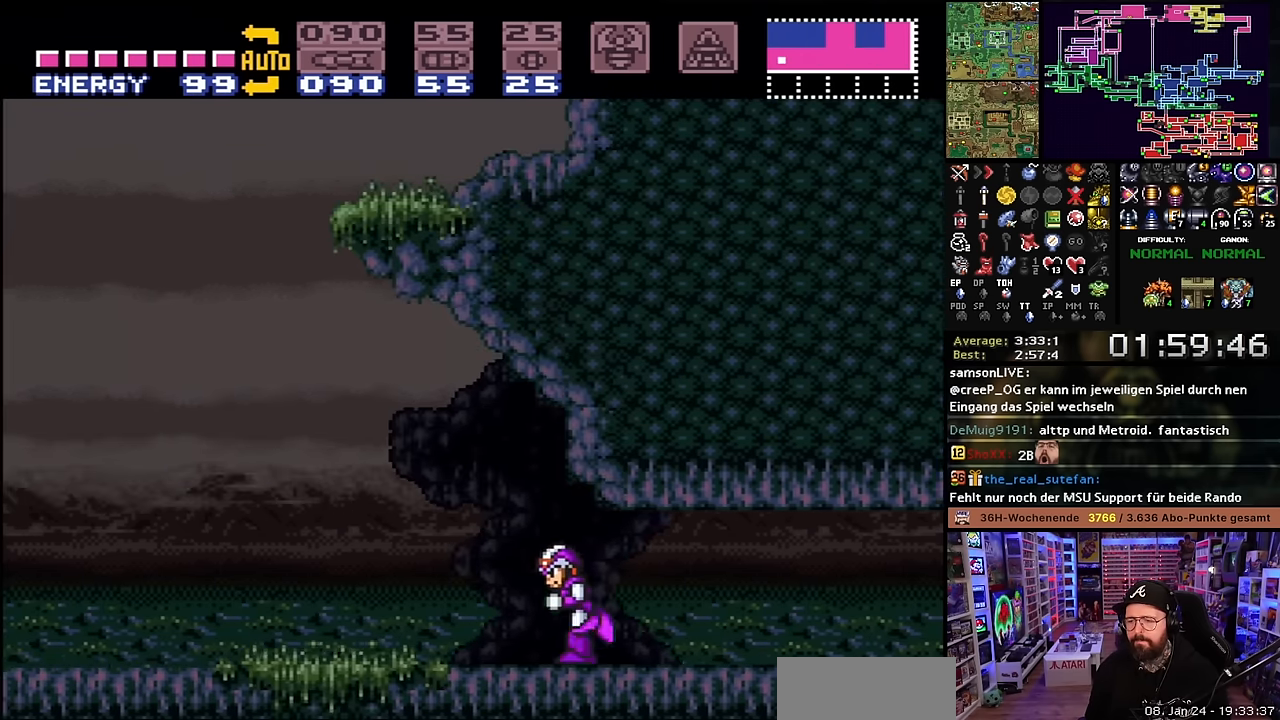
{"buttons": ["X", "DPAD_LEFT"], "events": []}
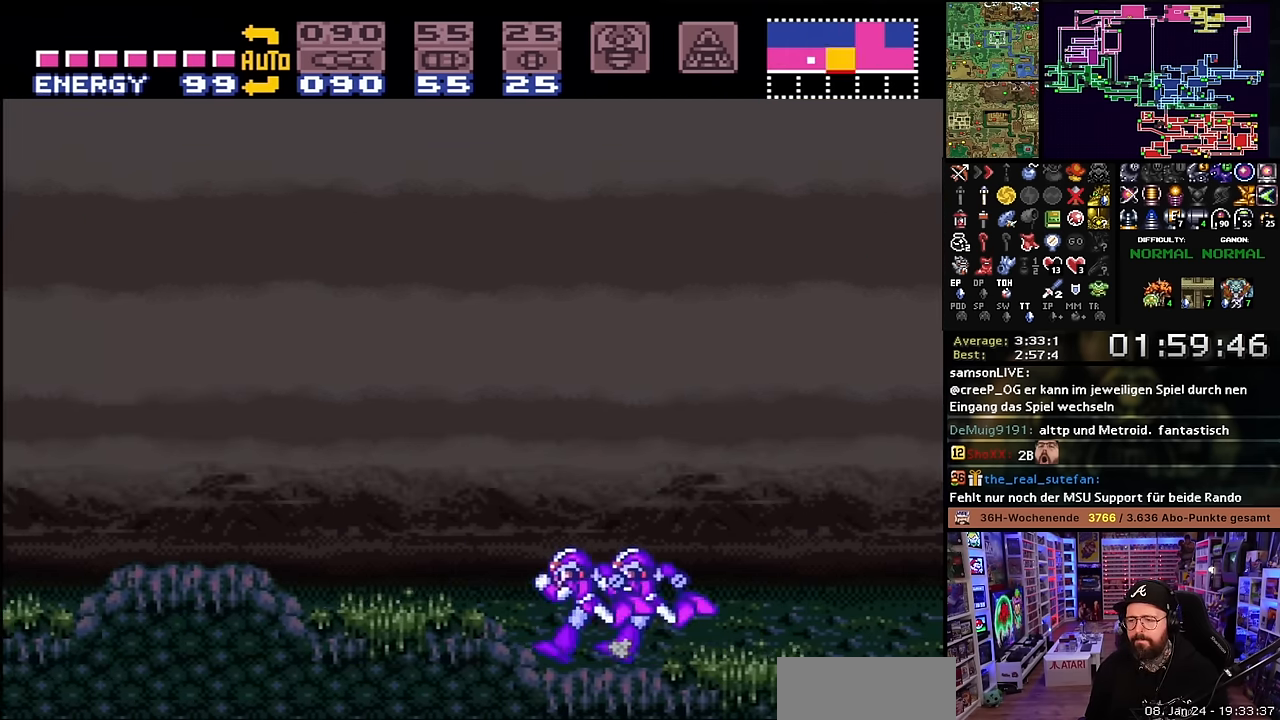
{"buttons": ["X", "DPAD_LEFT"], "events": [[100, "START", "down"], [100, "X", "up"], [116, "START", "up"], [116, "X", "down"]]}
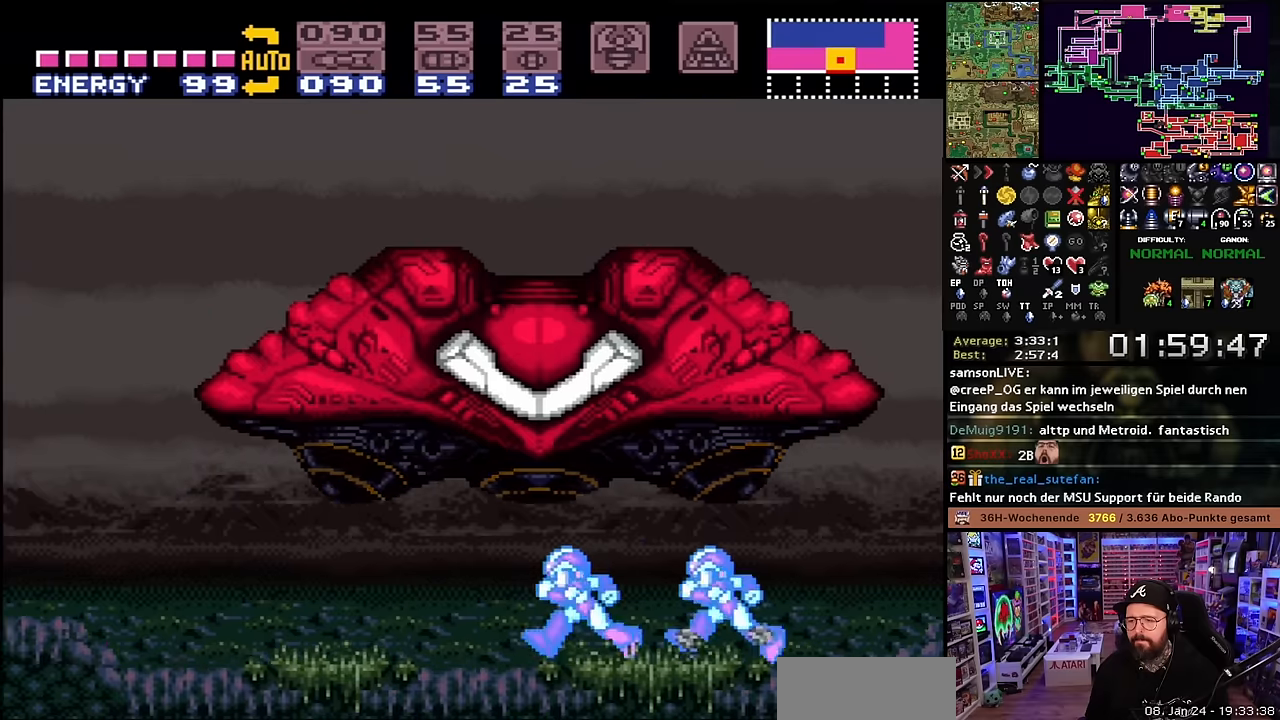
{"buttons": [], "events": [[16, "X", "up"], [33, "X", "down"], [183, "DPAD_LEFT", "up"], [200, "DPAD_DOWN", "down"], [300, "DPAD_DOWN", "up"], [333, "DPAD_LEFT", "down"], [450, "DPAD_LEFT", "up"], [450, "X", "up"]]}
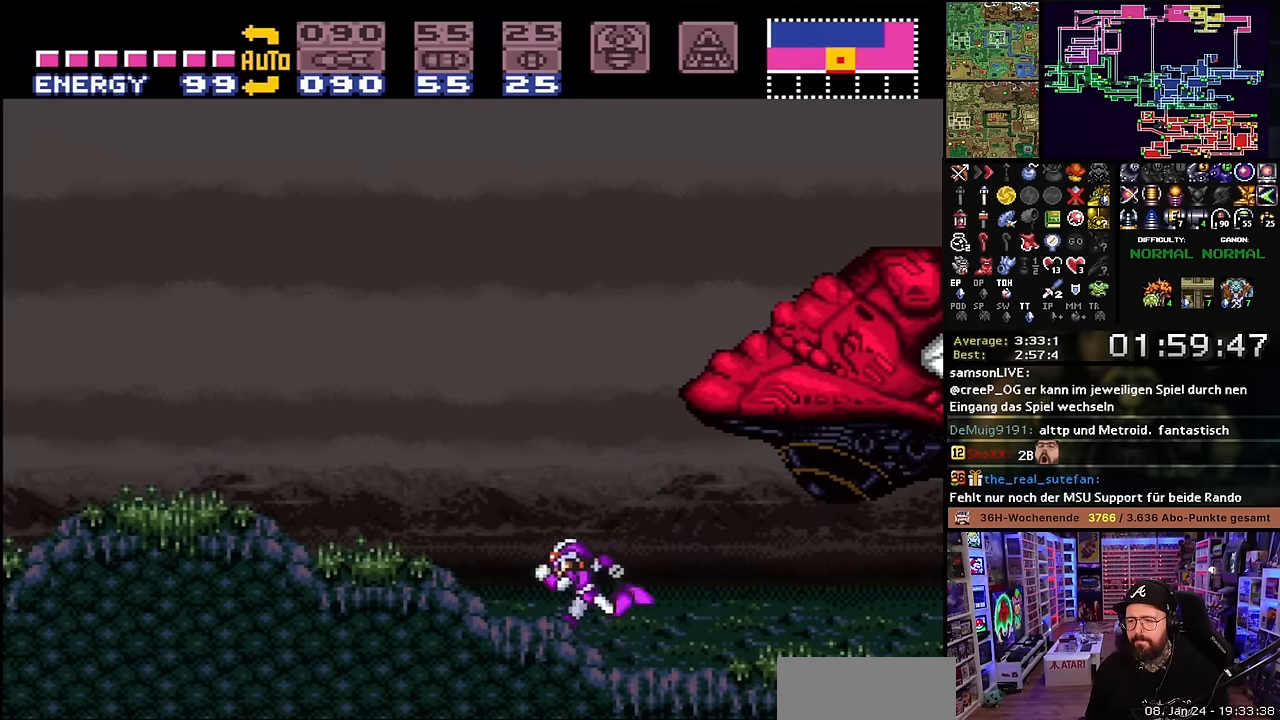
{"buttons": ["DPAD_RIGHT"], "events": [[50, "R1", "down"], [233, "B", "down"], [283, "B", "up"], [433, "R1", "up"], [483, "DPAD_RIGHT", "down"]]}
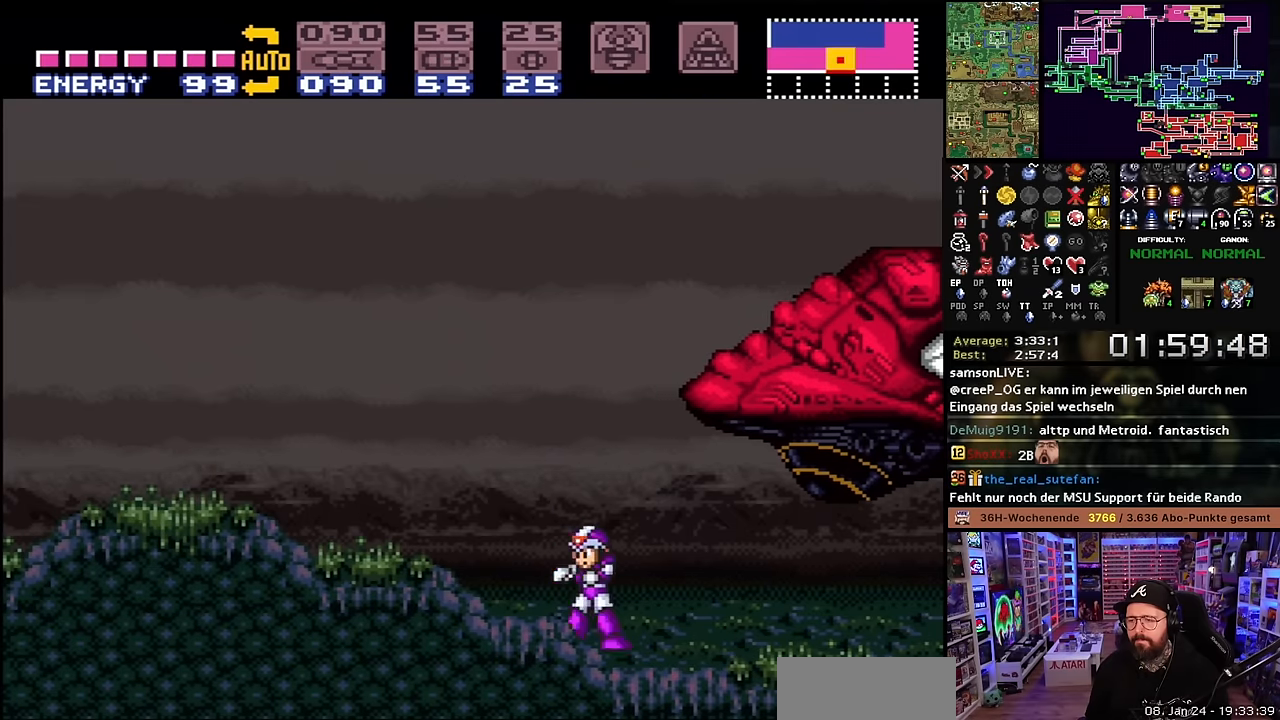
{"buttons": ["X", "DPAD_RIGHT"], "events": [[16, "X", "down"]]}
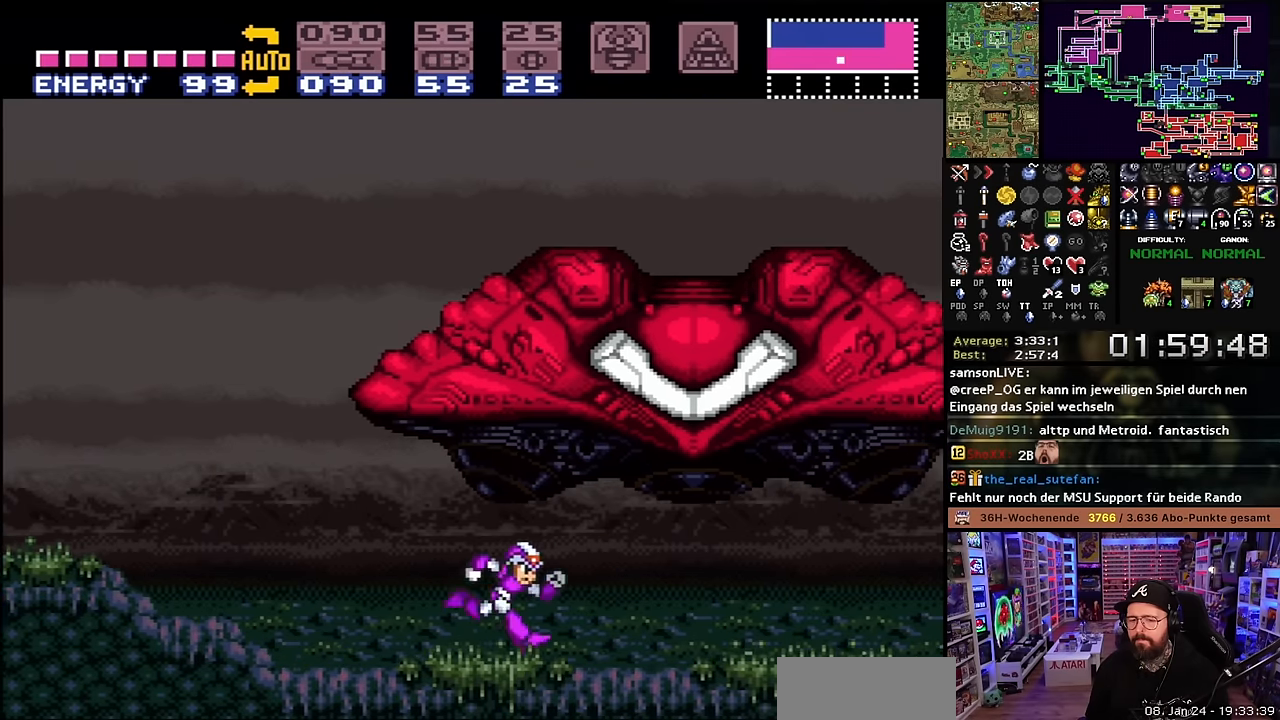
{"buttons": ["X", "DPAD_RIGHT"], "events": [[400, "DPAD_LEFT", "down"], [400, "DPAD_RIGHT", "up"], [400, "DPAD_UP", "down"], [400, "X", "up"], [416, "DPAD_LEFT", "up"], [416, "DPAD_RIGHT", "down"], [416, "DPAD_UP", "up"], [416, "X", "down"]]}
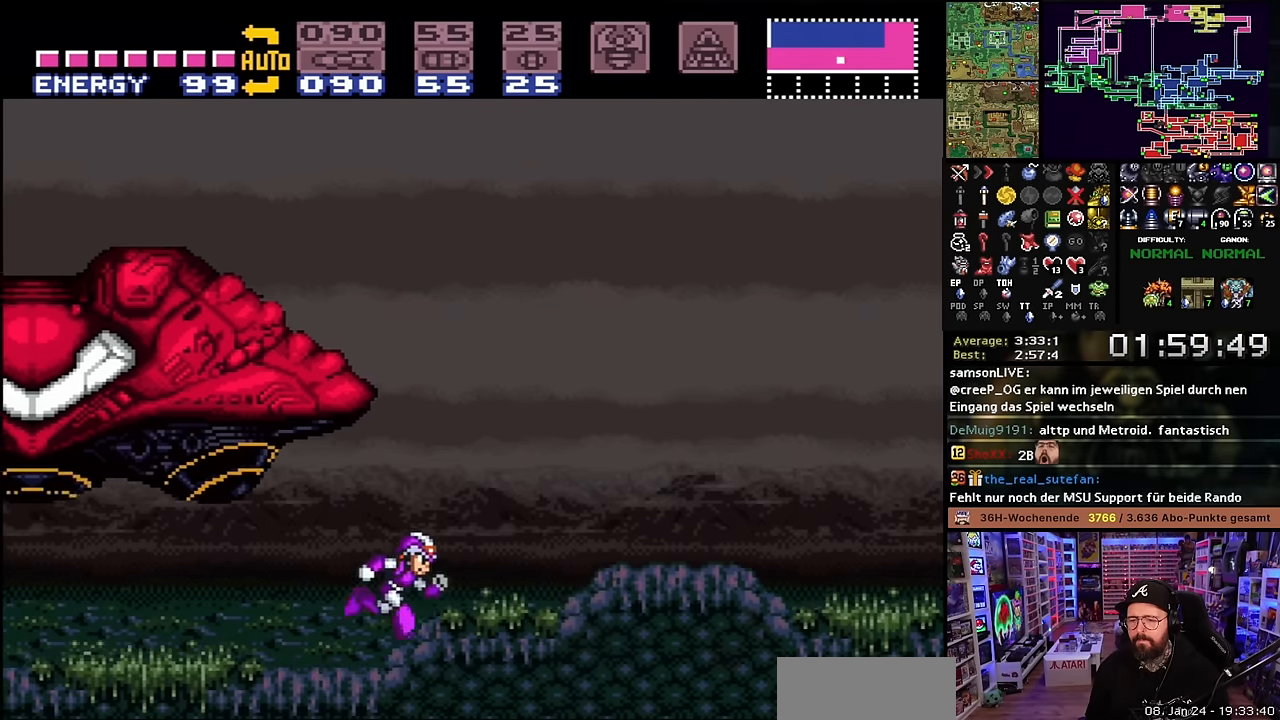
{"buttons": ["X", "DPAD_RIGHT"], "events": [[316, "DPAD_LEFT", "down"], [316, "DPAD_RIGHT", "up"], [316, "DPAD_UP", "down"], [316, "X", "up"], [333, "DPAD_LEFT", "up"], [333, "DPAD_RIGHT", "down"], [333, "DPAD_UP", "up"], [333, "X", "down"]]}
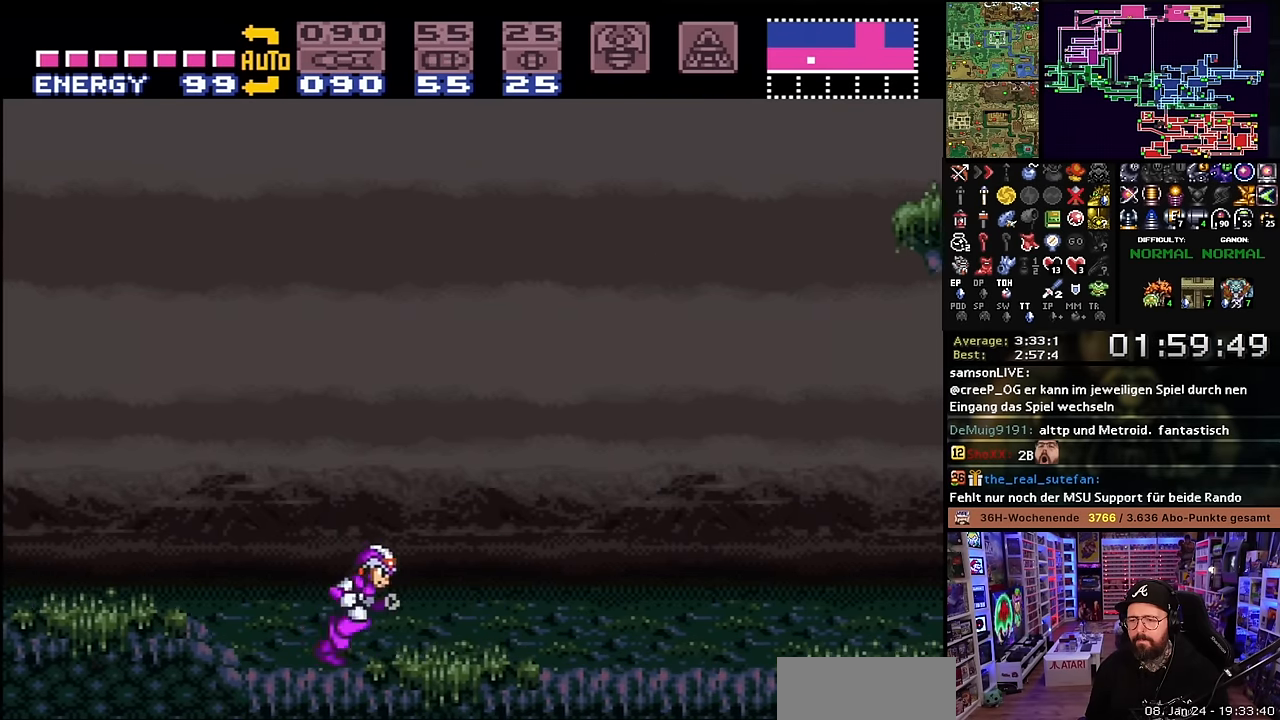
{"buttons": ["X", "DPAD_LEFT"], "events": [[233, "DPAD_RIGHT", "up"], [233, "X", "up"], [250, "DPAD_RIGHT", "down"], [250, "X", "down"], [483, "DPAD_RIGHT", "up"], [500, "DPAD_LEFT", "down"]]}
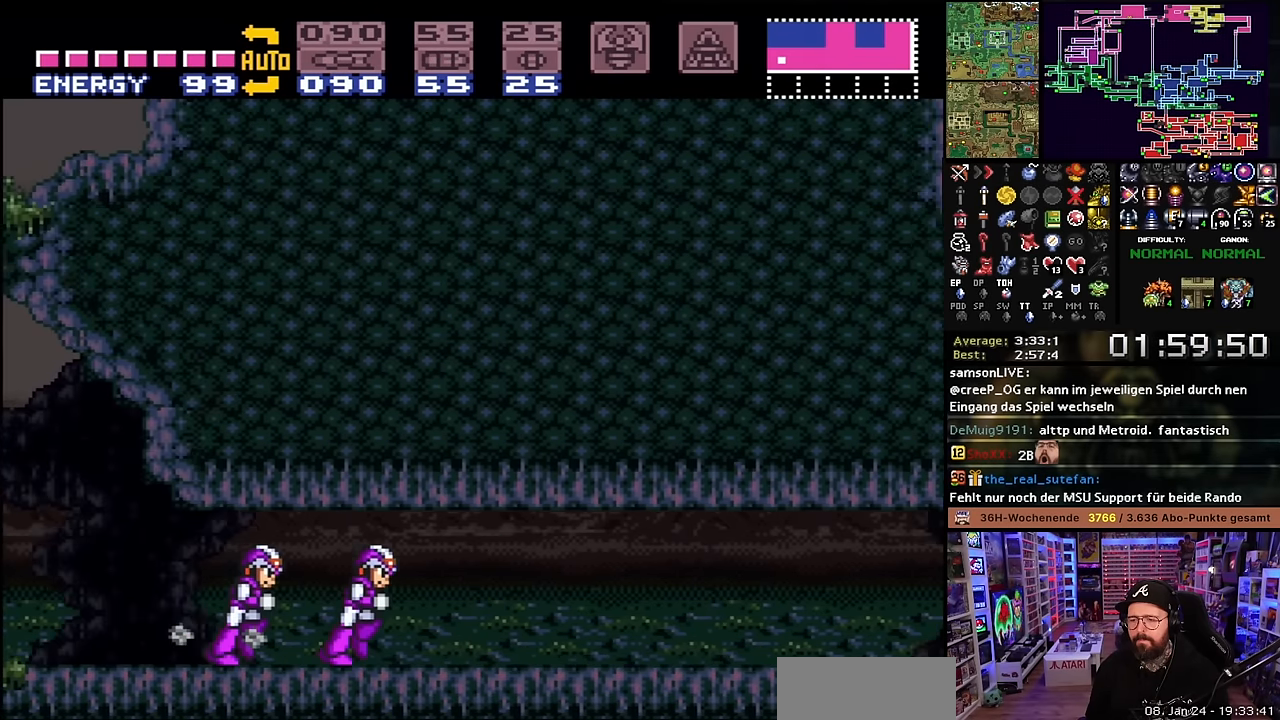
{"buttons": ["X", "DPAD_LEFT"], "events": []}
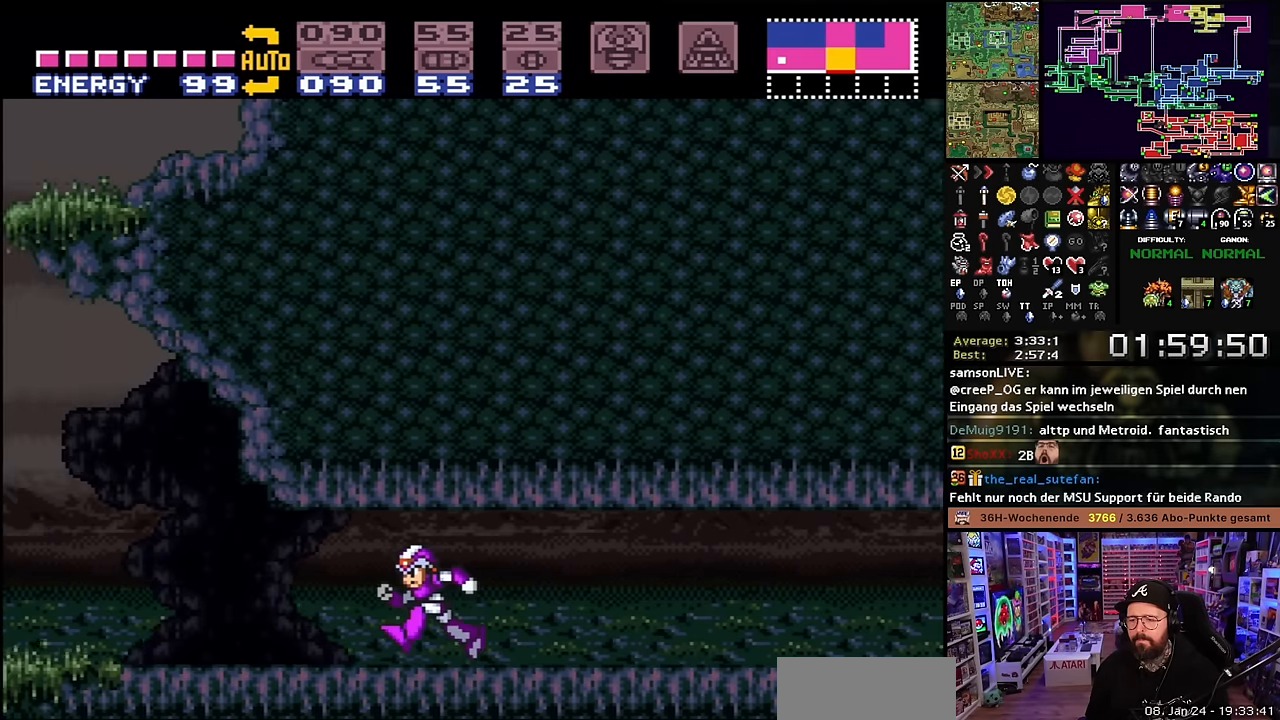
{"buttons": ["X", "DPAD_LEFT"], "events": []}
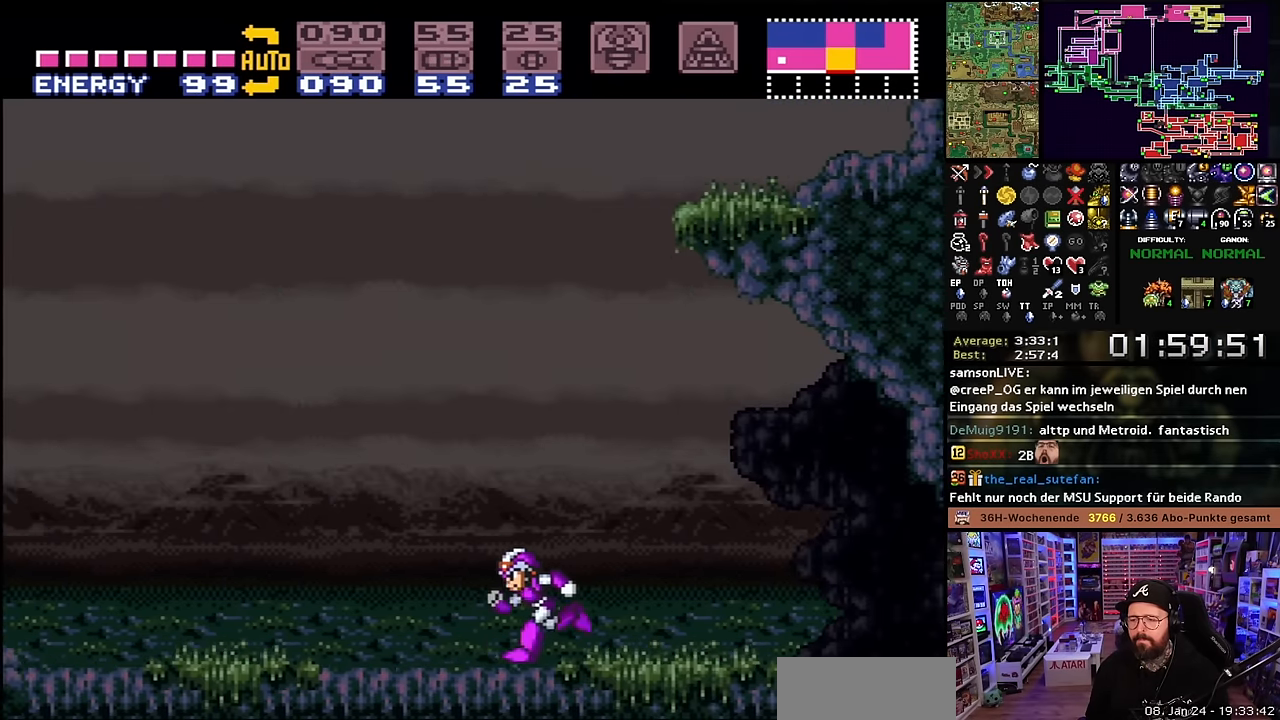
{"buttons": ["X", "DPAD_LEFT"], "events": []}
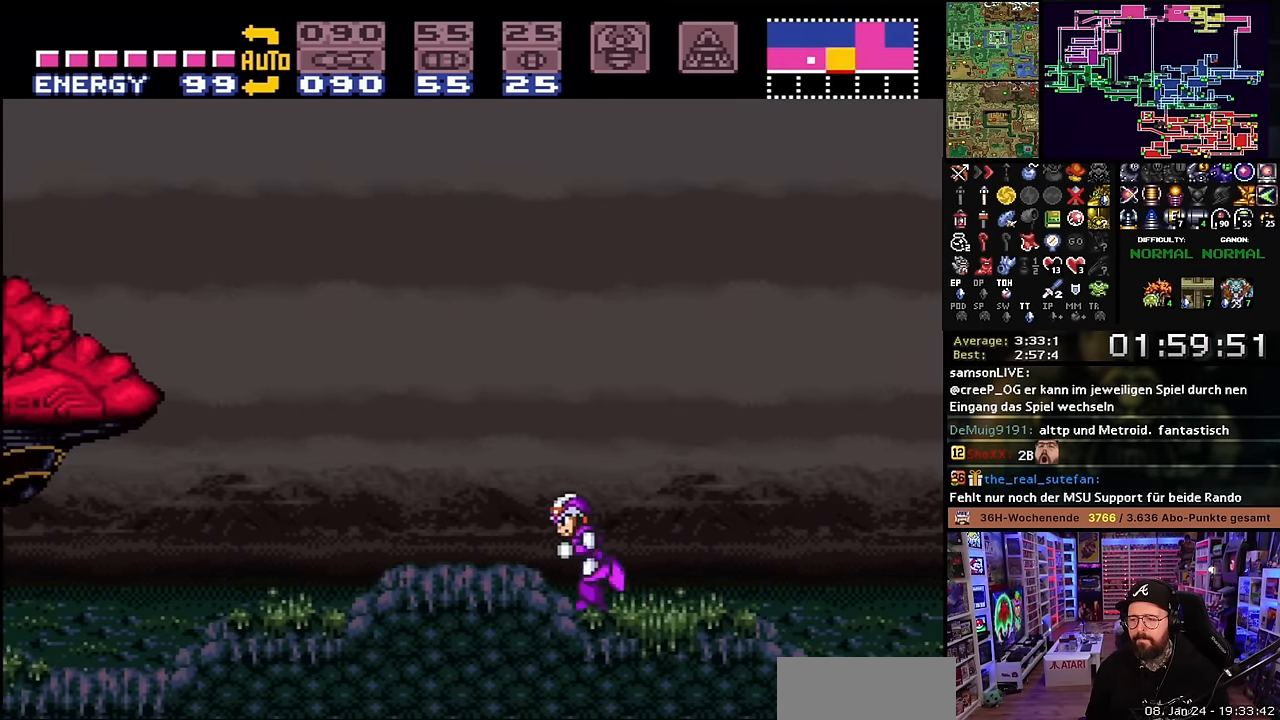
{"buttons": ["X", "DPAD_LEFT"], "events": [[116, "START", "down"], [116, "X", "up"], [133, "START", "up"], [133, "X", "down"]]}
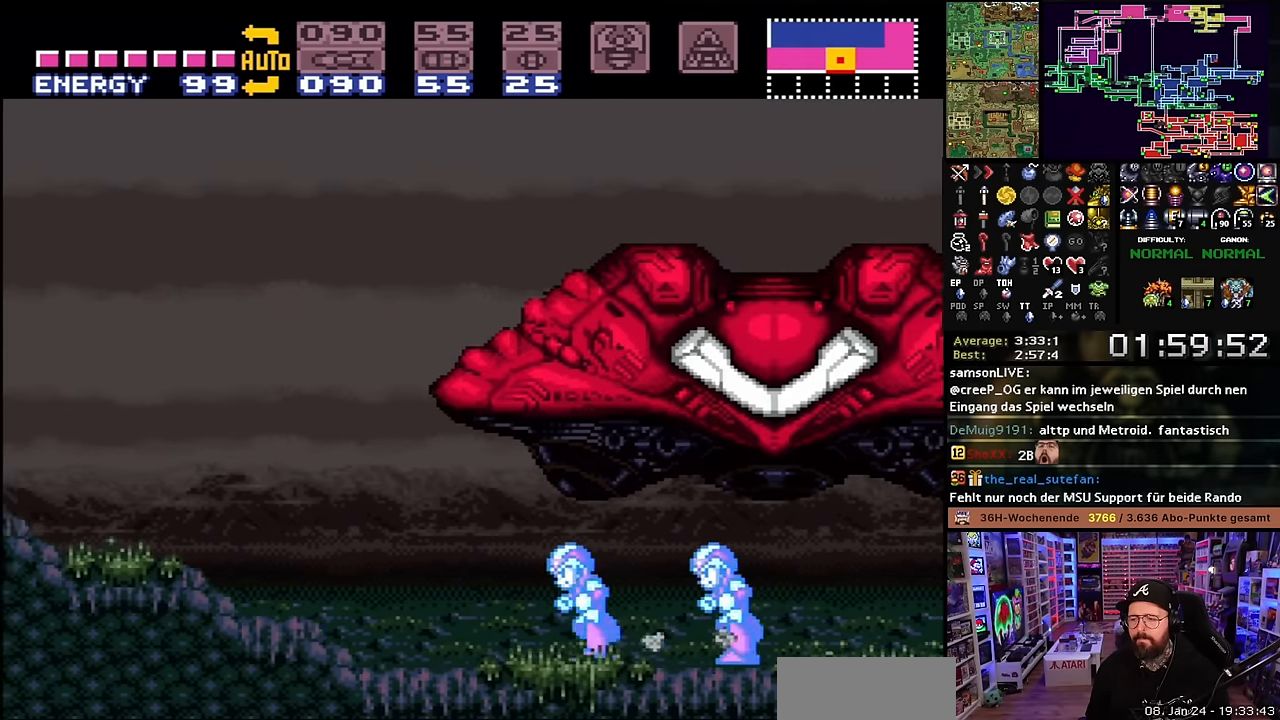
{"buttons": [], "events": [[33, "X", "up"], [50, "X", "down"], [66, "DPAD_DOWN", "down"], [66, "DPAD_LEFT", "up"], [266, "DPAD_DOWN", "up"], [283, "DPAD_LEFT", "down"], [433, "X", "up"], [450, "X", "down"], [500, "DPAD_LEFT", "up"], [500, "X", "up"]]}
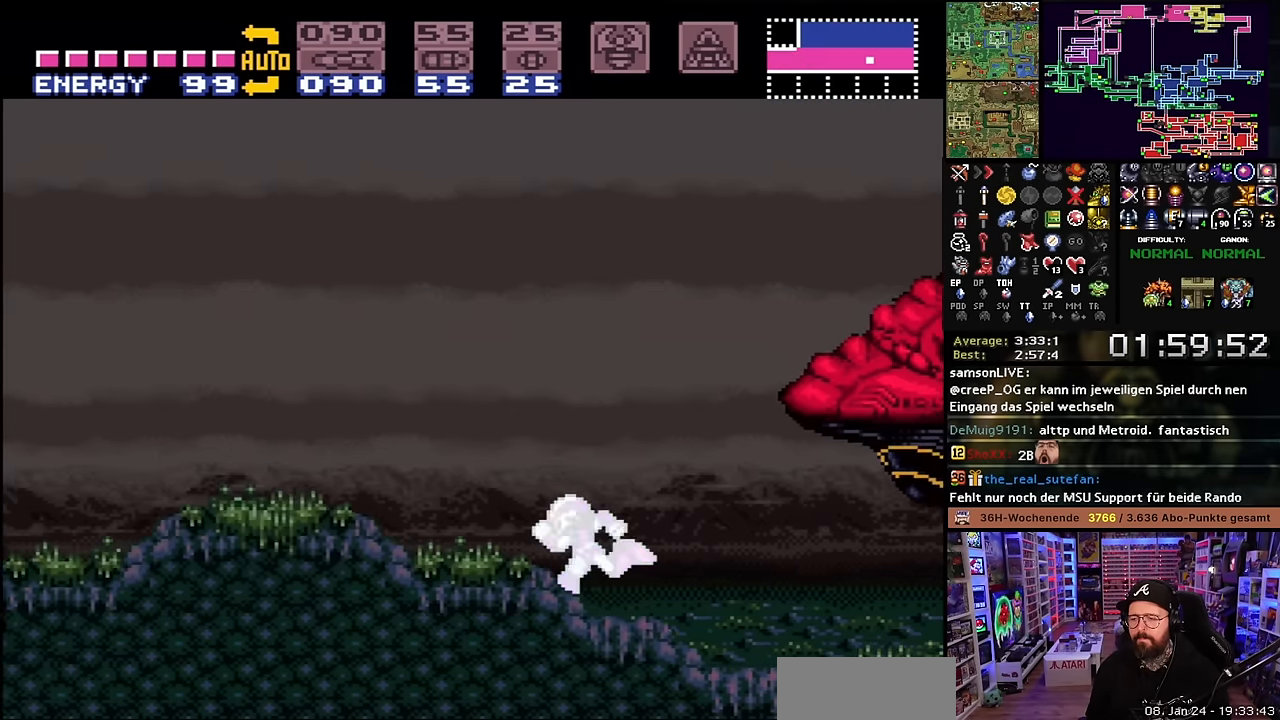
{"buttons": ["B", "R1"], "events": [[100, "R1", "down"], [183, "B", "down"]]}
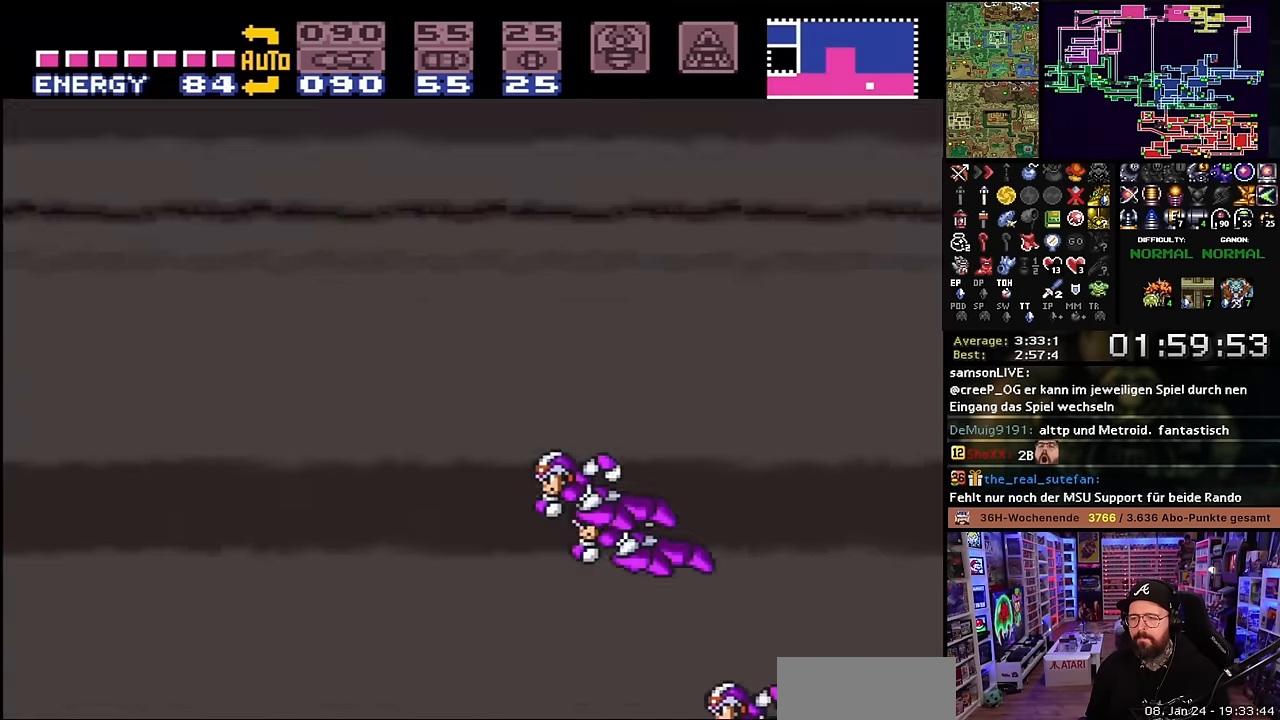
{"buttons": ["B", "R1"], "events": []}
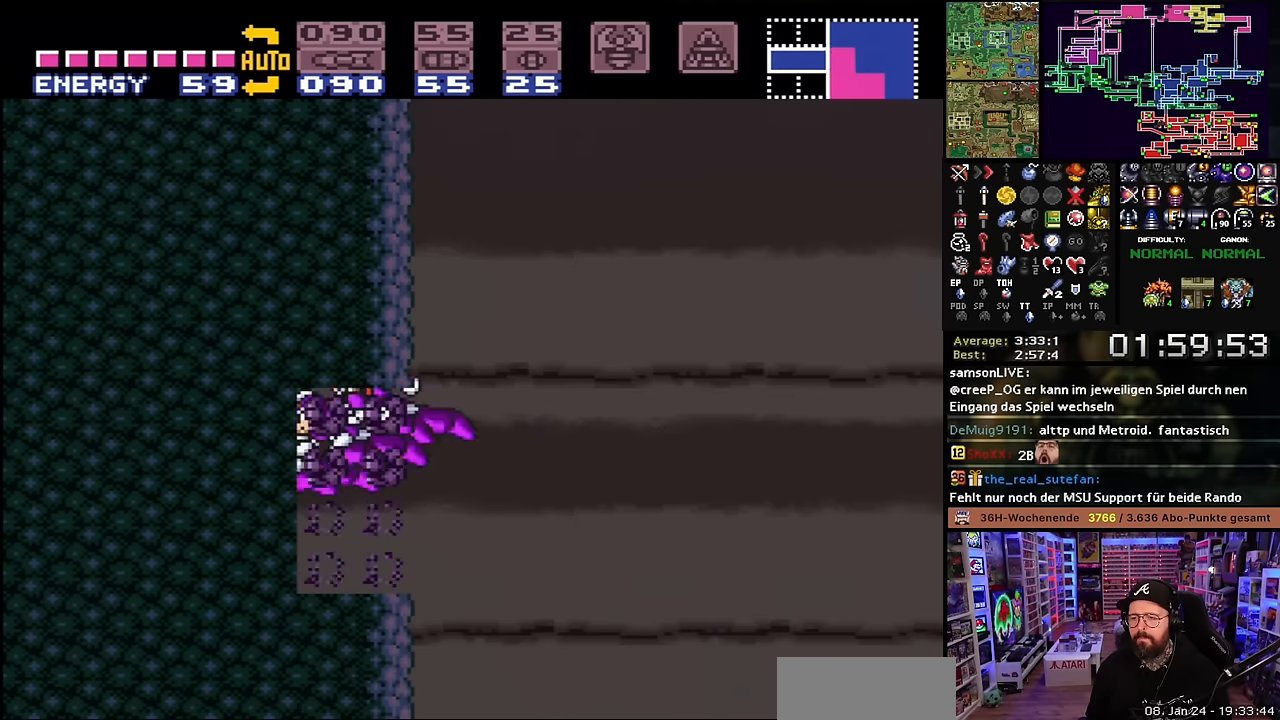
{"buttons": ["X"], "events": [[333, "B", "up"], [350, "DPAD_LEFT", "down"], [350, "R1", "up"], [450, "X", "down"], [483, "DPAD_LEFT", "up"]]}
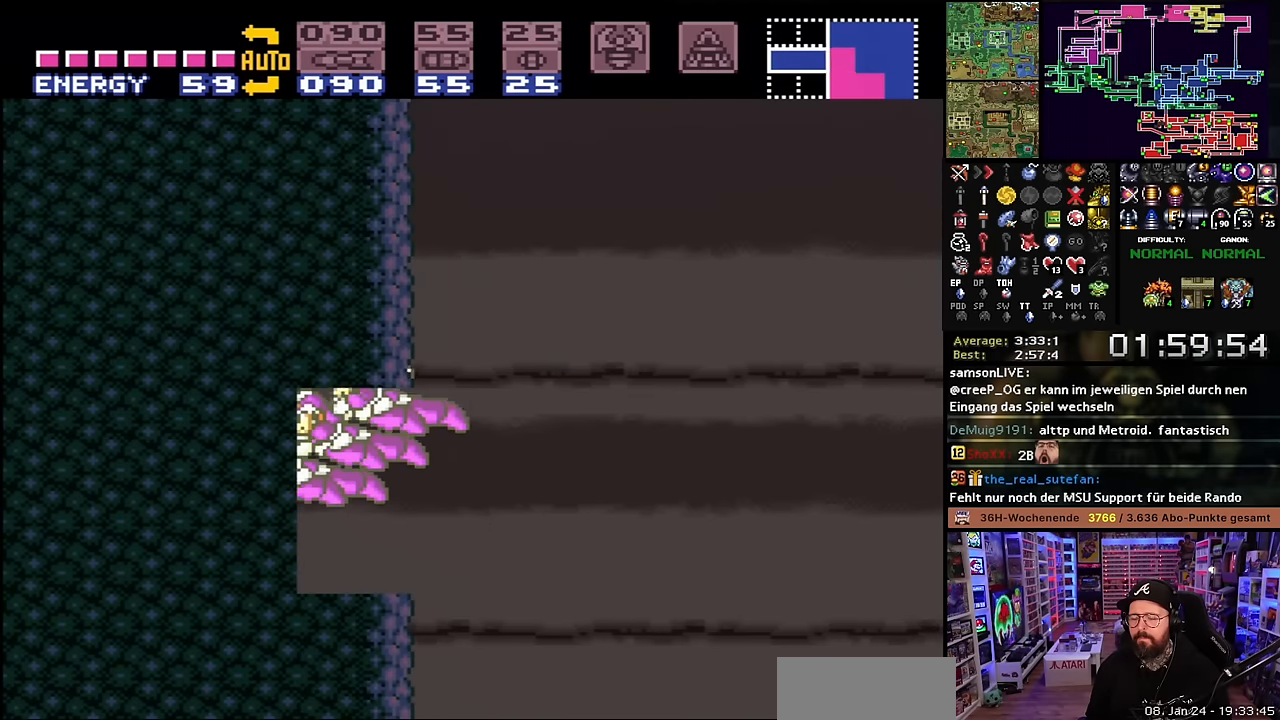
{"buttons": ["Y", "DPAD_LEFT"], "events": [[66, "X", "up"], [383, "Y", "down"], [500, "DPAD_LEFT", "down"]]}
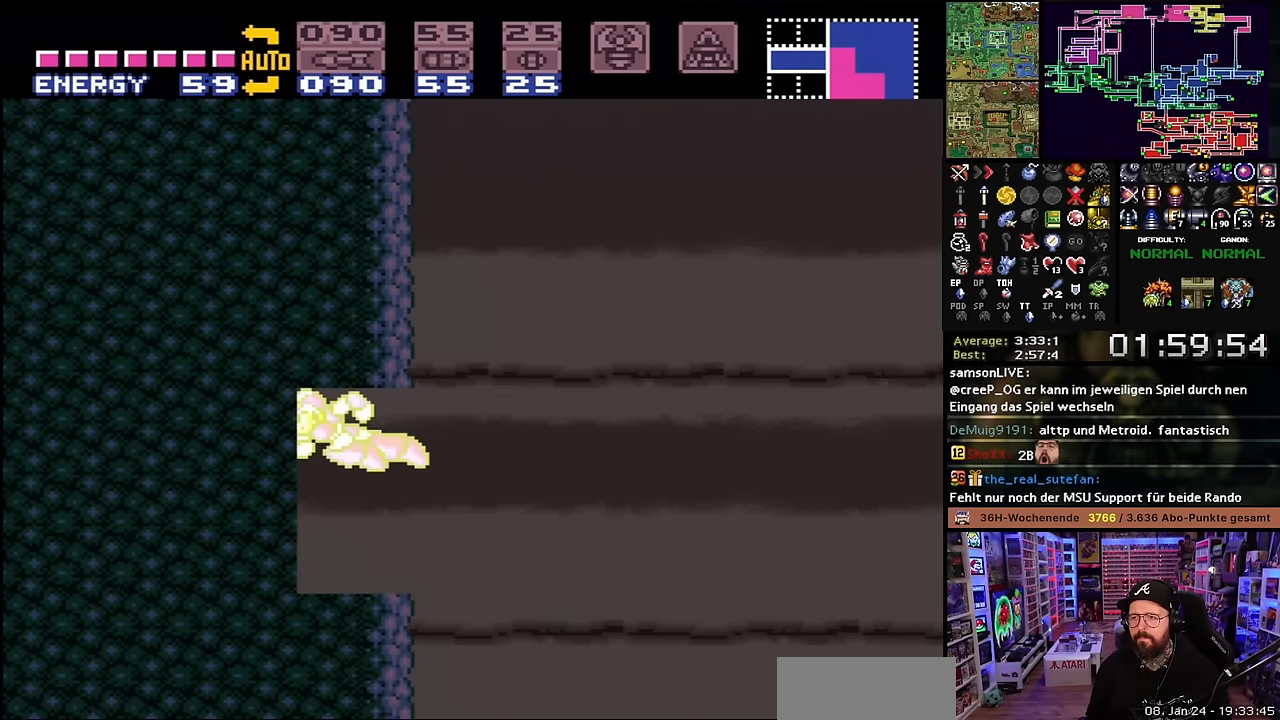
{"buttons": ["DPAD_LEFT"], "events": [[16, "Y", "up"], [100, "Y", "down"], [233, "DPAD_LEFT", "up"], [250, "DPAD_LEFT", "down"], [266, "Y", "up"], [350, "Y", "down"], [500, "Y", "up"]]}
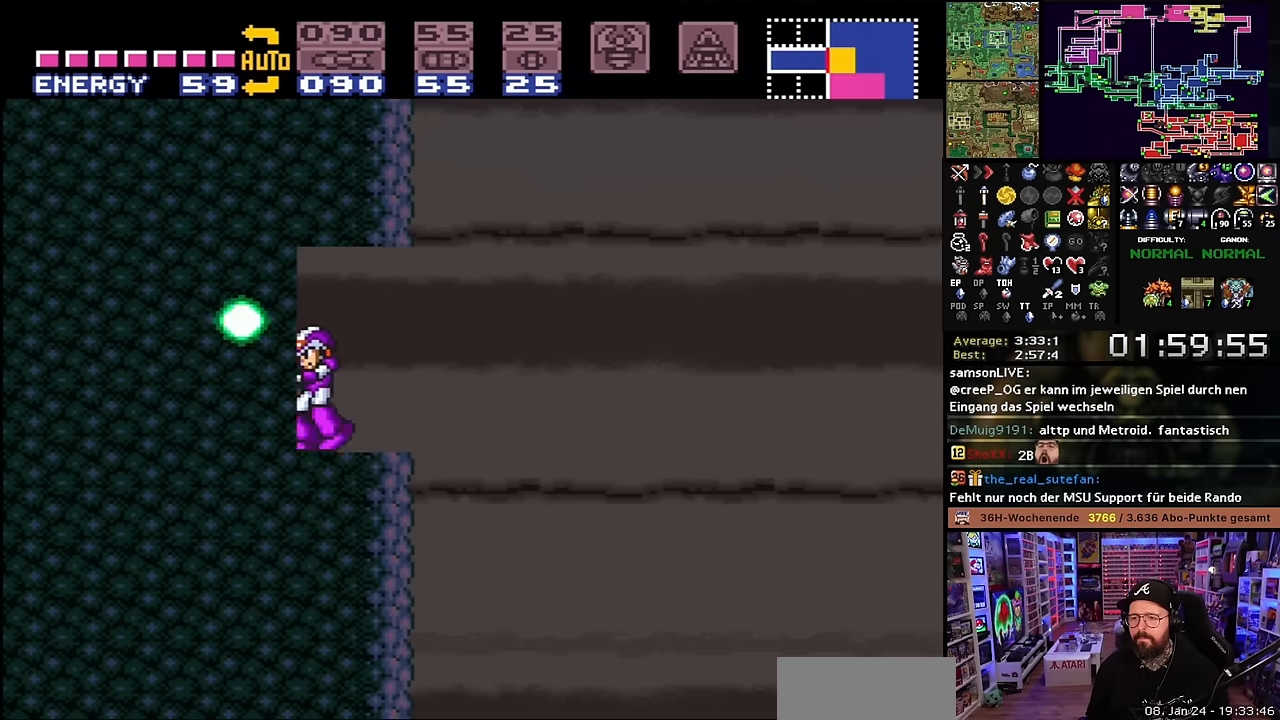
{"buttons": ["DPAD_DOWN"], "events": [[16, "DPAD_LEFT", "up"], [83, "A", "down"], [183, "A", "up"], [250, "A", "down"], [316, "A", "up"], [383, "A", "down"], [450, "DPAD_DOWN", "down"], [483, "A", "up"]]}
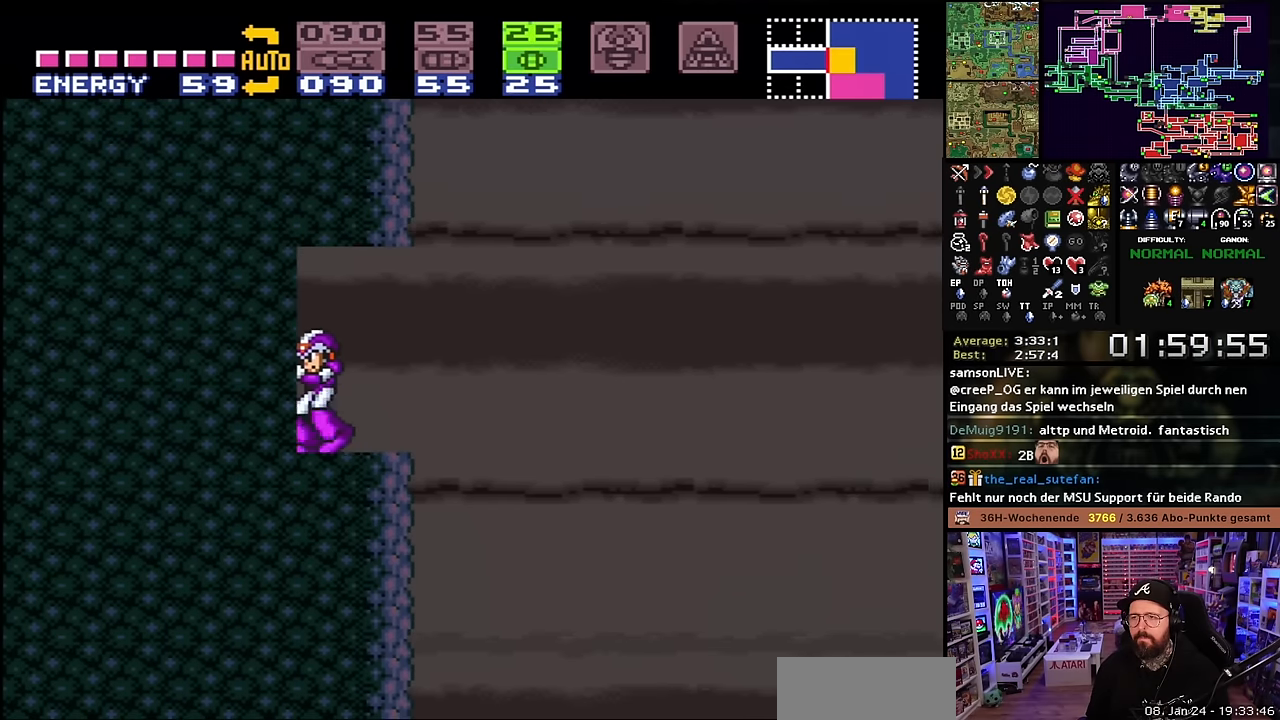
{"buttons": [], "events": [[66, "DPAD_DOWN", "up"], [100, "DPAD_DOWN", "down"], [183, "DPAD_DOWN", "up"], [200, "Y", "down"], [283, "Y", "up"], [383, "DPAD_UP", "down"], [450, "DPAD_UP", "up"]]}
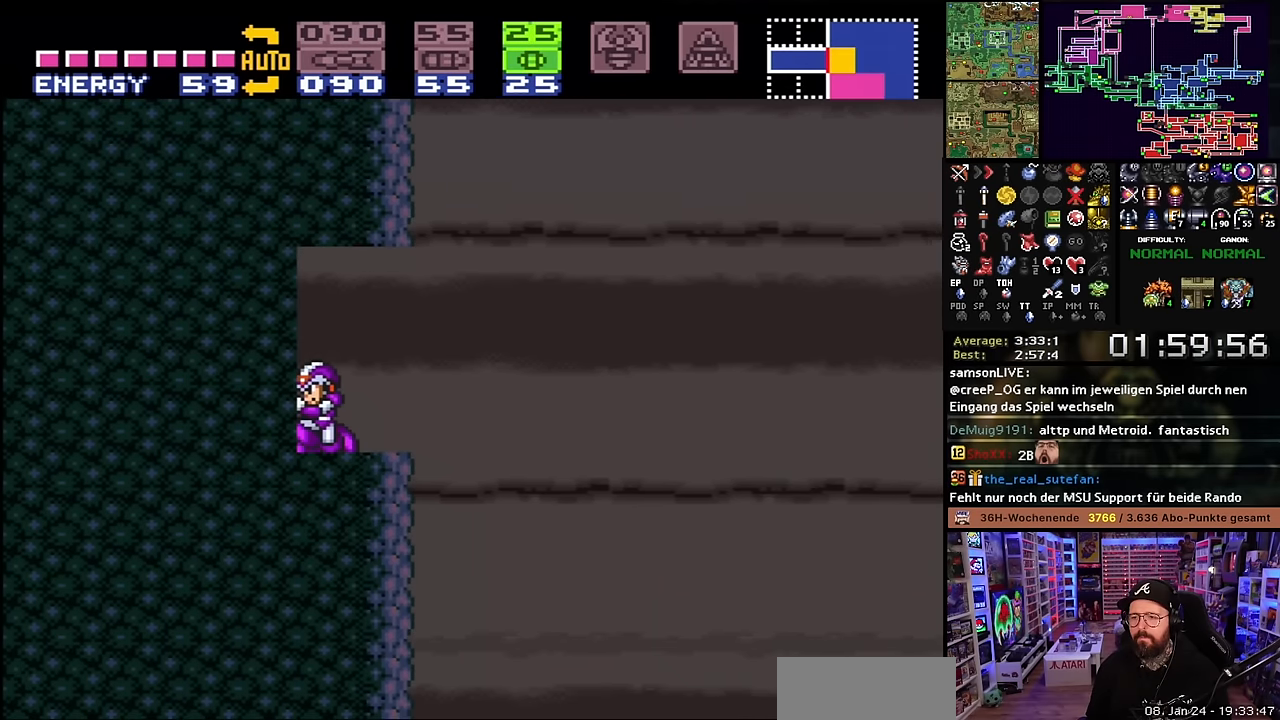
{"buttons": [], "events": [[150, "DPAD_DOWN", "down"], [233, "DPAD_DOWN", "up"], [300, "Y", "down"], [333, "Y", "up"], [416, "Y", "down"], [483, "Y", "up"]]}
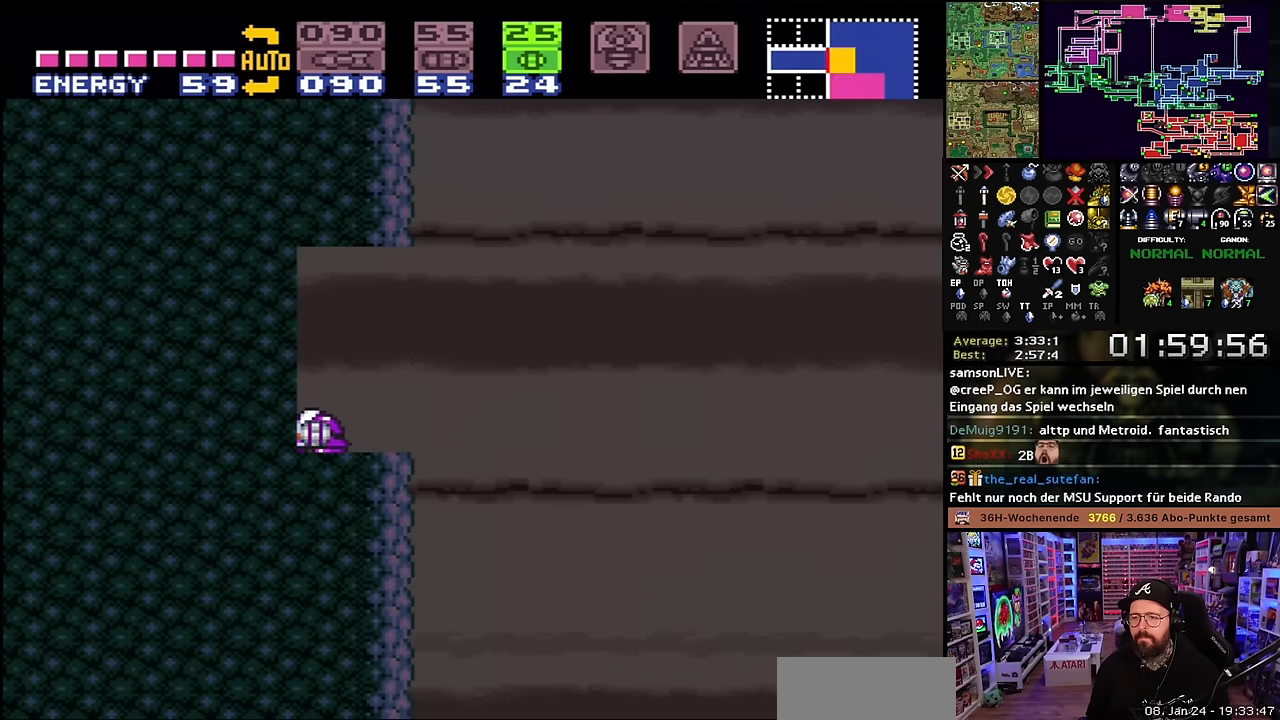
{"buttons": [], "events": [[50, "DPAD_UP", "down"], [116, "DPAD_UP", "up"], [116, "Y", "down"], [133, "Y", "up"], [200, "SELECT", "down"], [316, "SELECT", "up"]]}
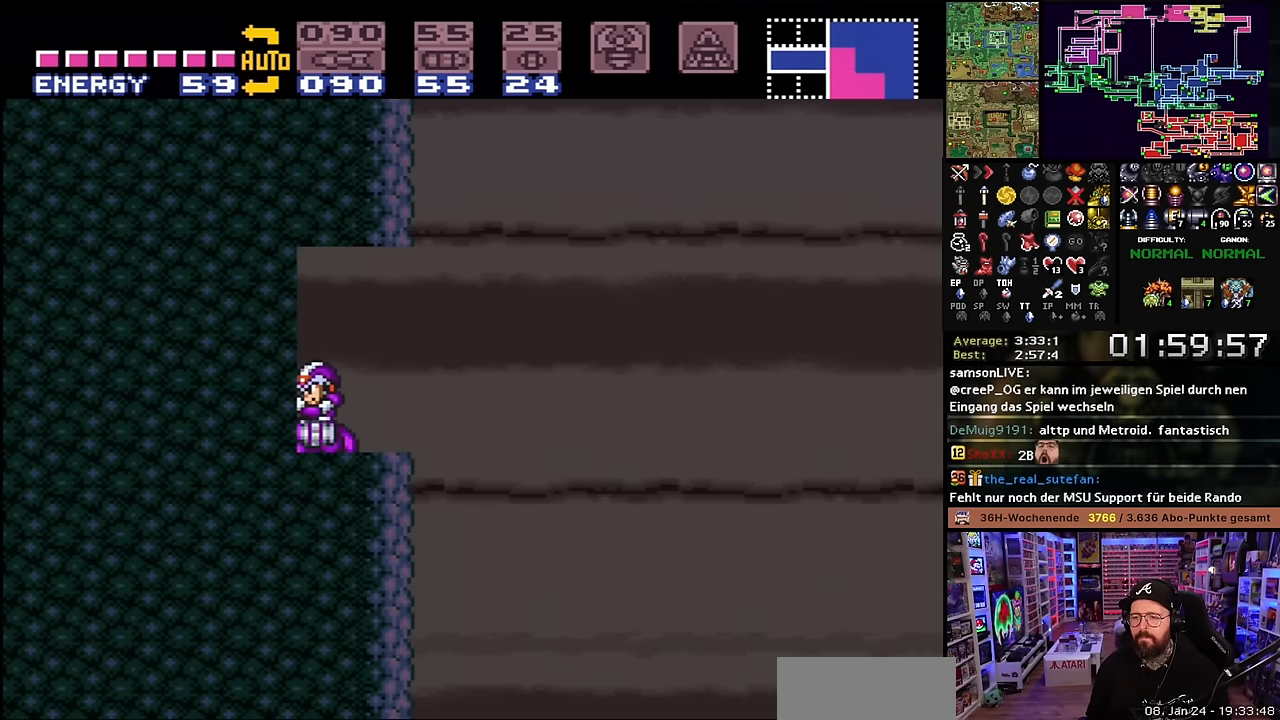
{"buttons": ["X", "DPAD_LEFT"], "events": [[150, "B", "down"], [250, "B", "up"], [283, "DPAD_LEFT", "down"], [383, "X", "down"], [450, "X", "up"], [467, "X", "down"]]}
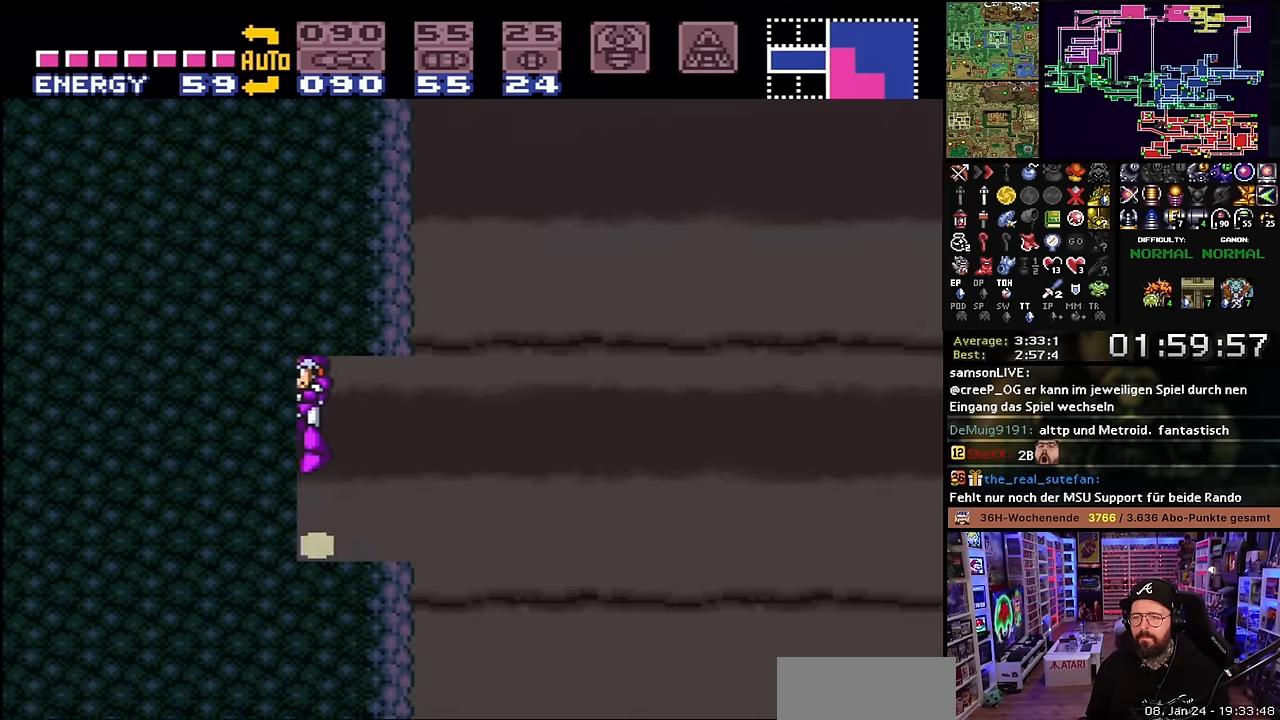
{"buttons": ["X", "Y", "DPAD_LEFT"], "events": [[400, "Y", "down"]]}
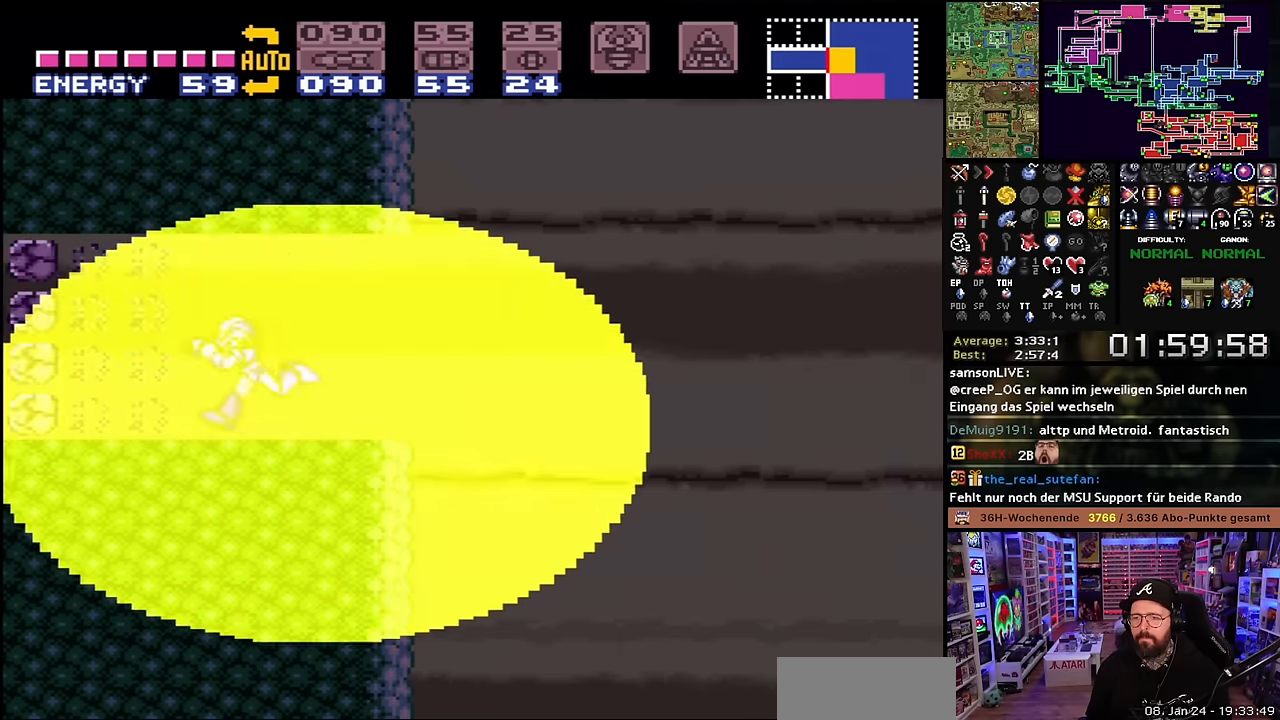
{"buttons": ["X", "DPAD_LEFT"], "events": [[67, "Y", "up"]]}